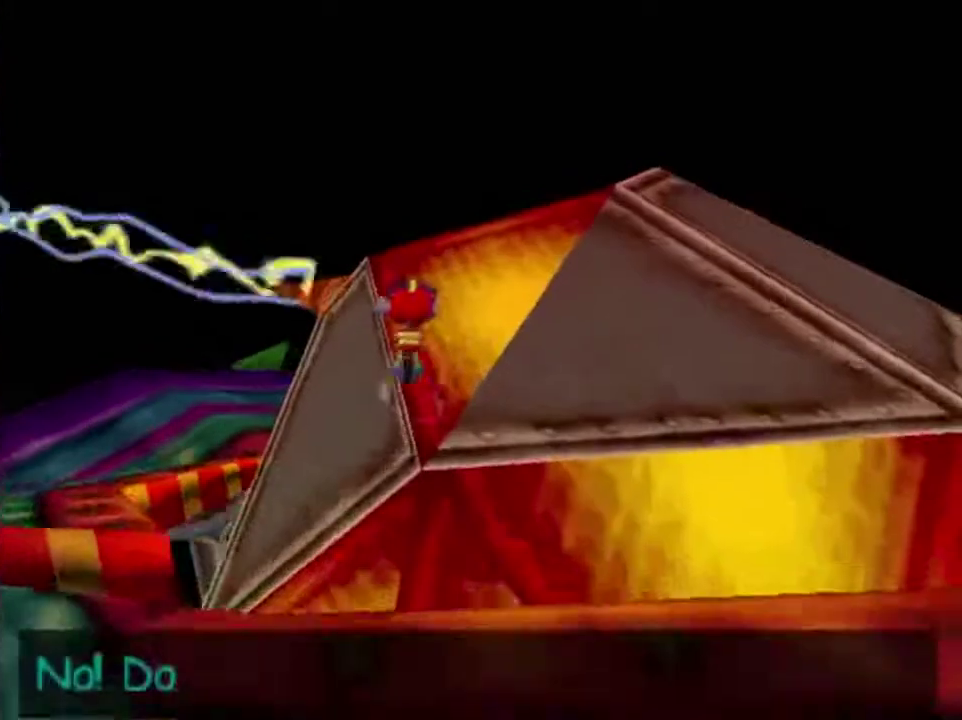
Gameplay with a controller (Nintendo layout); each line is a JSON object with the inputs held at the frame after it (dt_ms = milliseconds from this image to that frame). "button_events" lists button changes between this image and that frame as [ms after this image, input, new state], when the widget could be followed in between (sticks are given only as held states). This overlay highlights the sticks when they move; stick clicks (L3) are not distinguishable. Not read: L3 R3.
{"dt_ms": 301, "buttons": ["A"], "left_stick": "up", "button_events": [[67, "A", "down"]]}
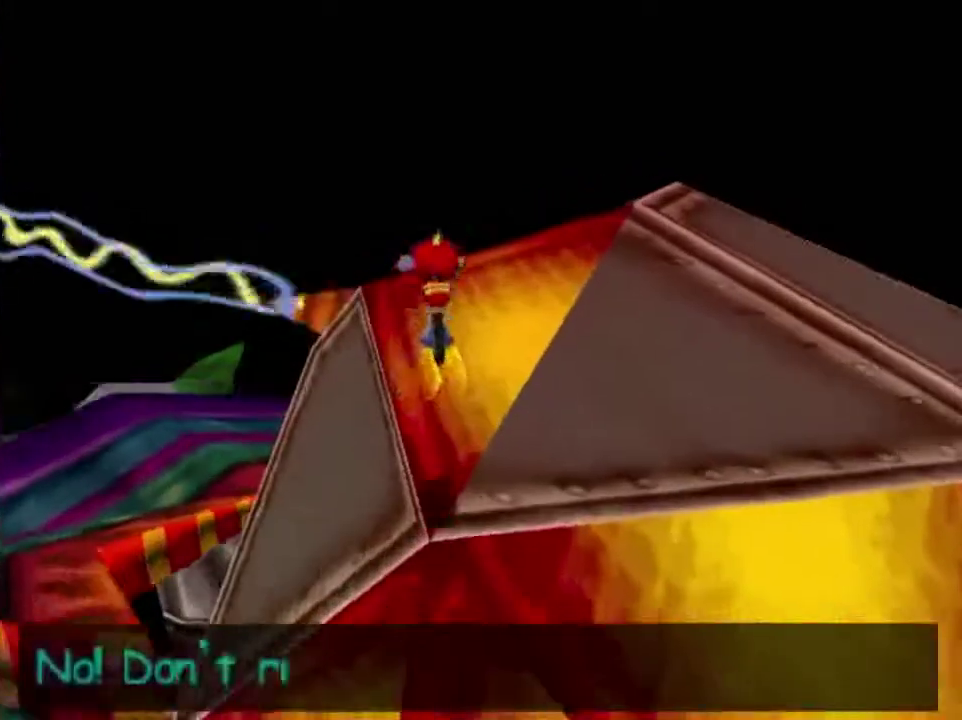
{"dt_ms": 400, "buttons": [], "left_stick": "up-right", "button_events": [[133, "A", "up"]]}
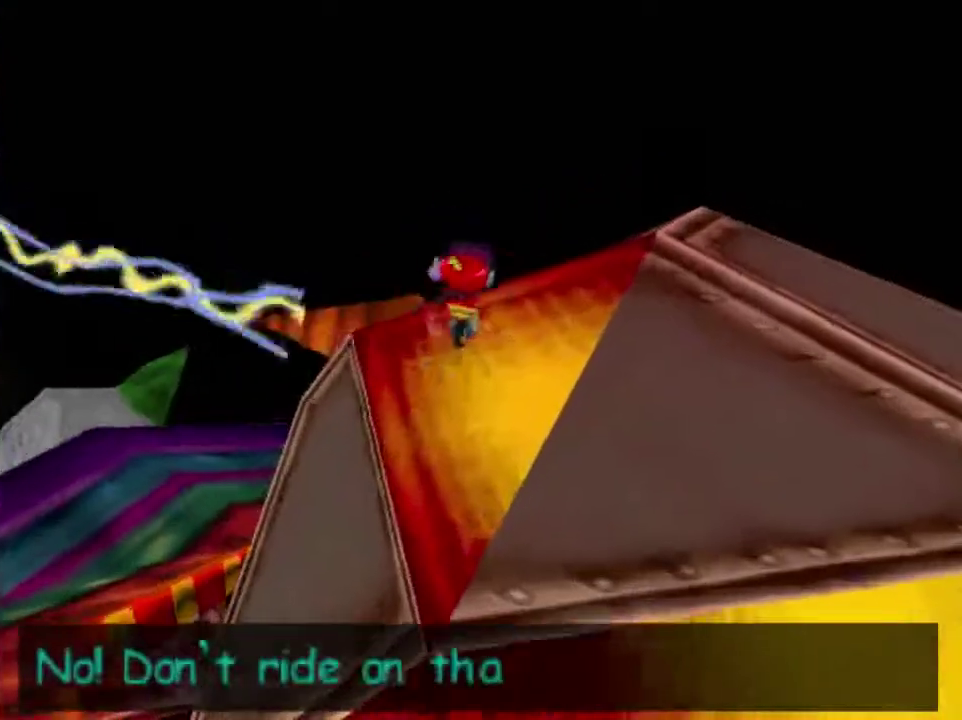
{"dt_ms": 401, "buttons": ["A"], "left_stick": "right", "button_events": [[334, "A", "down"]]}
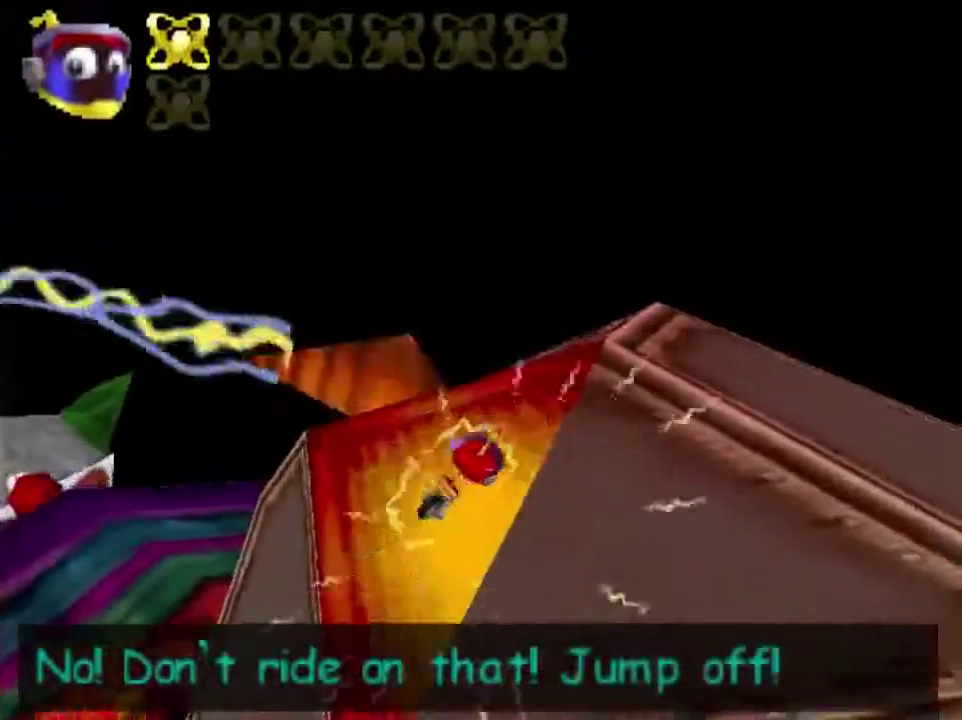
{"dt_ms": 400, "buttons": ["A"], "left_stick": "right", "button_events": [[233, "A", "up"], [367, "A", "down"]]}
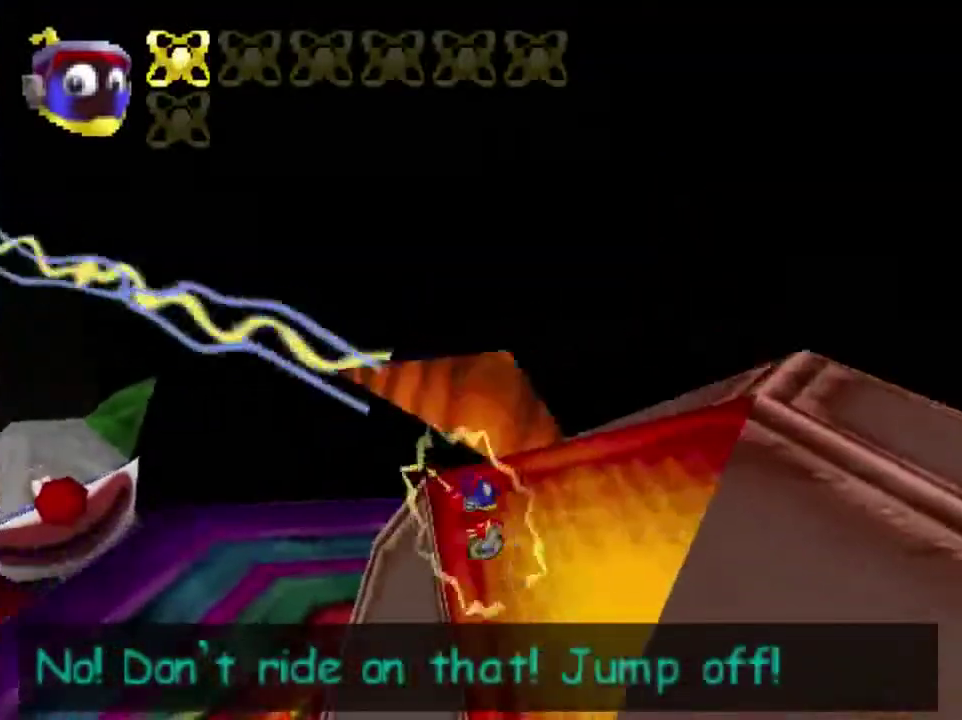
{"dt_ms": 300, "buttons": [], "left_stick": "down-right", "button_events": [[200, "A", "up"]]}
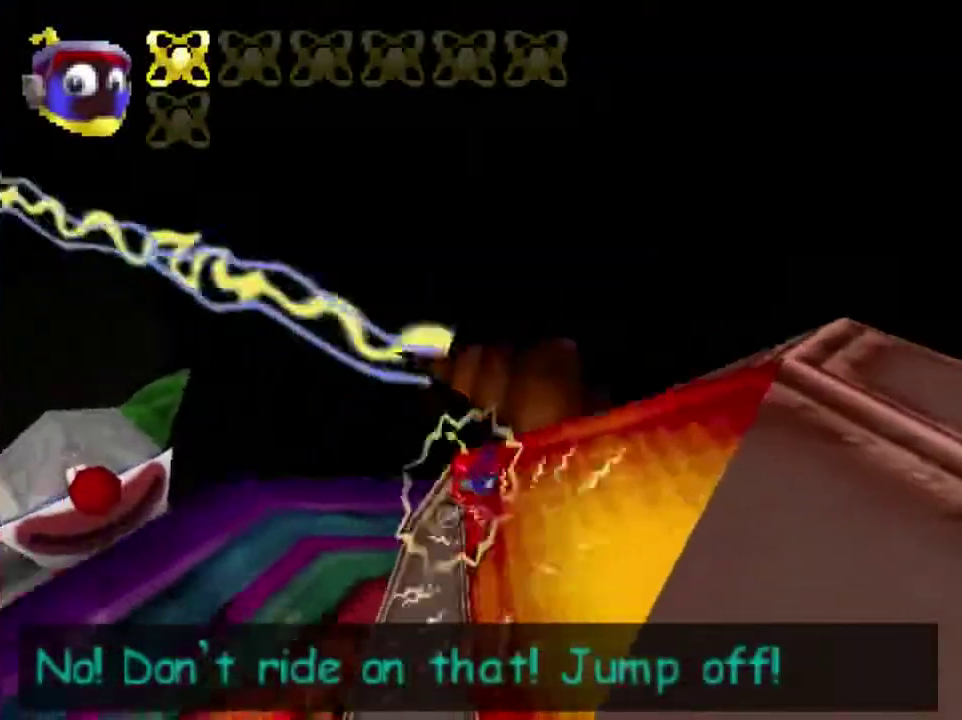
{"dt_ms": 501, "buttons": [], "left_stick": "right", "button_events": [[34, "A", "down"], [467, "A", "up"]]}
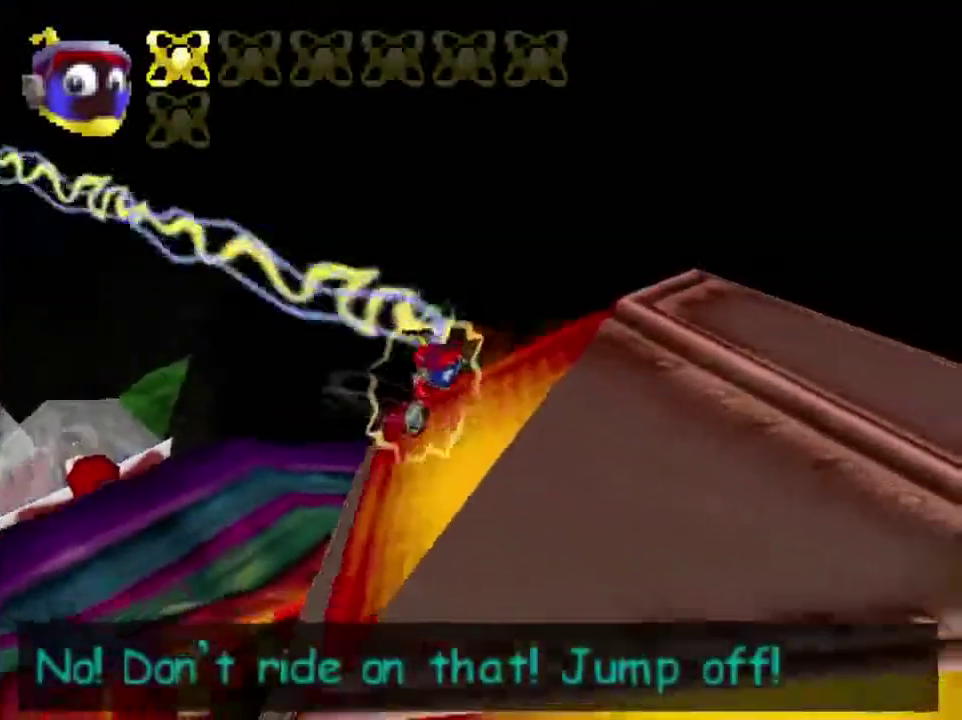
{"dt_ms": 300, "buttons": ["A"], "left_stick": "up-right", "button_events": [[200, "A", "down"]]}
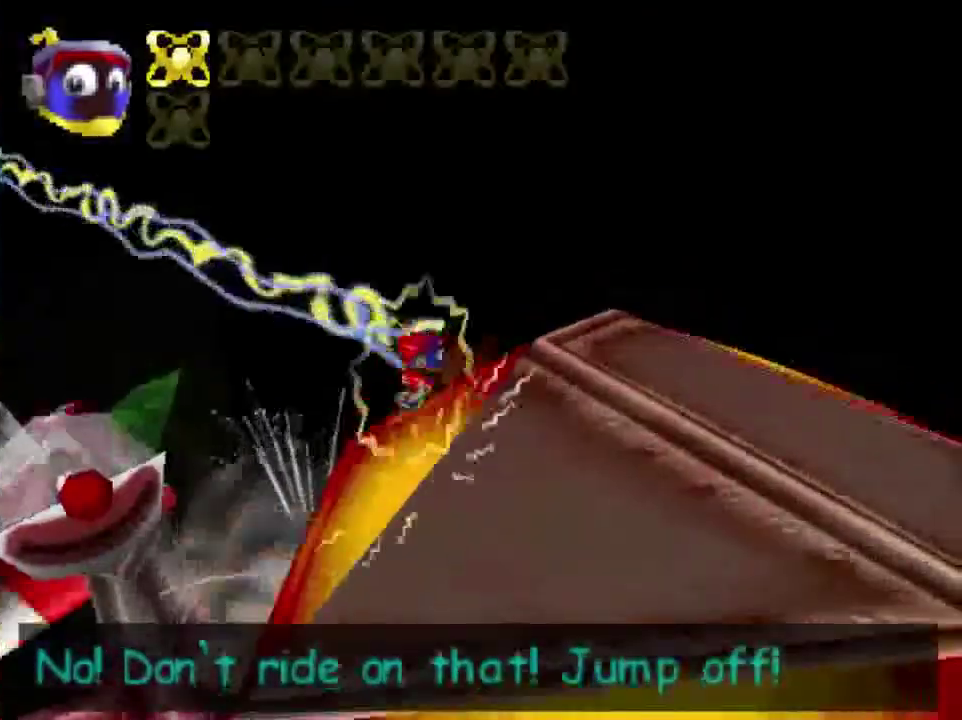
{"dt_ms": 300, "buttons": [], "left_stick": "right", "button_events": [[200, "A", "up"]]}
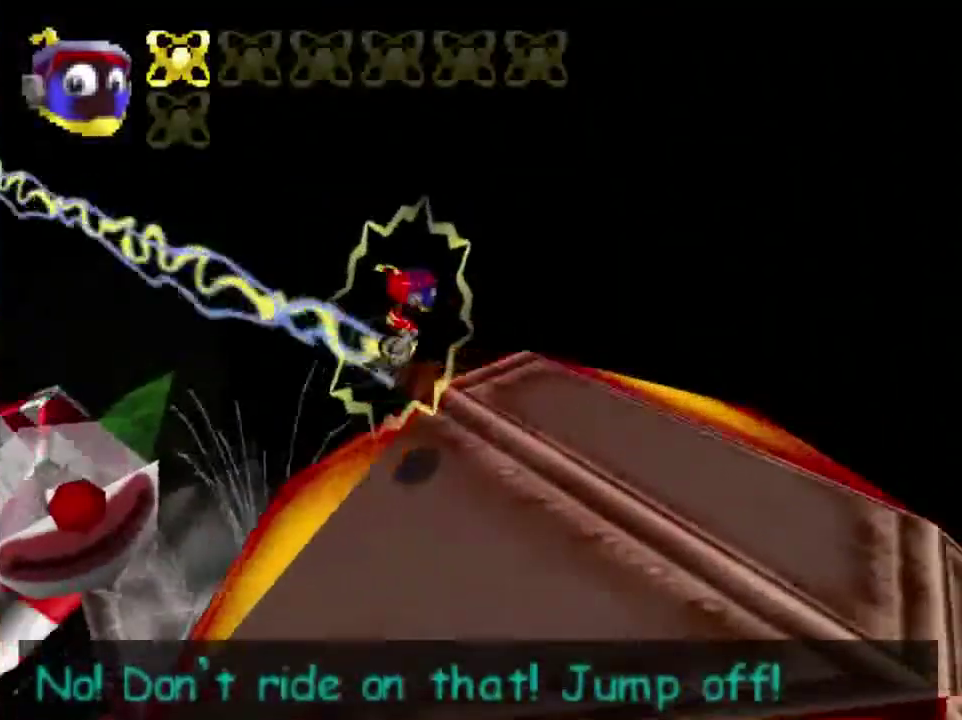
{"dt_ms": 301, "buttons": [], "left_stick": "up-right", "button_events": [[100, "C_RIGHT", "down"], [234, "C_RIGHT", "up"]]}
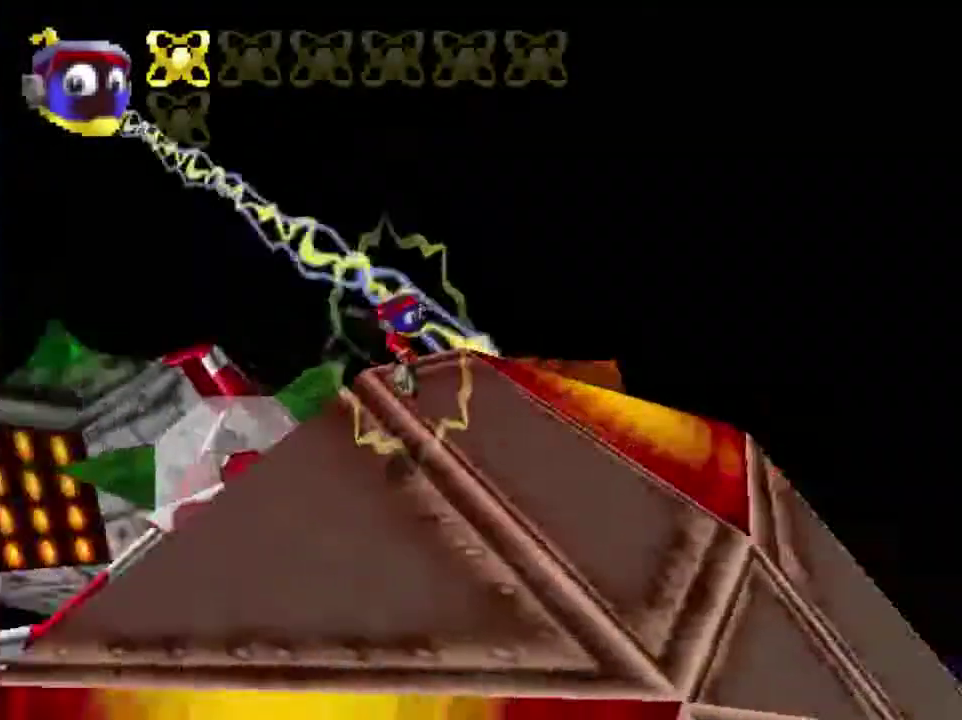
{"dt_ms": 600, "buttons": [], "left_stick": "down-right", "button_events": []}
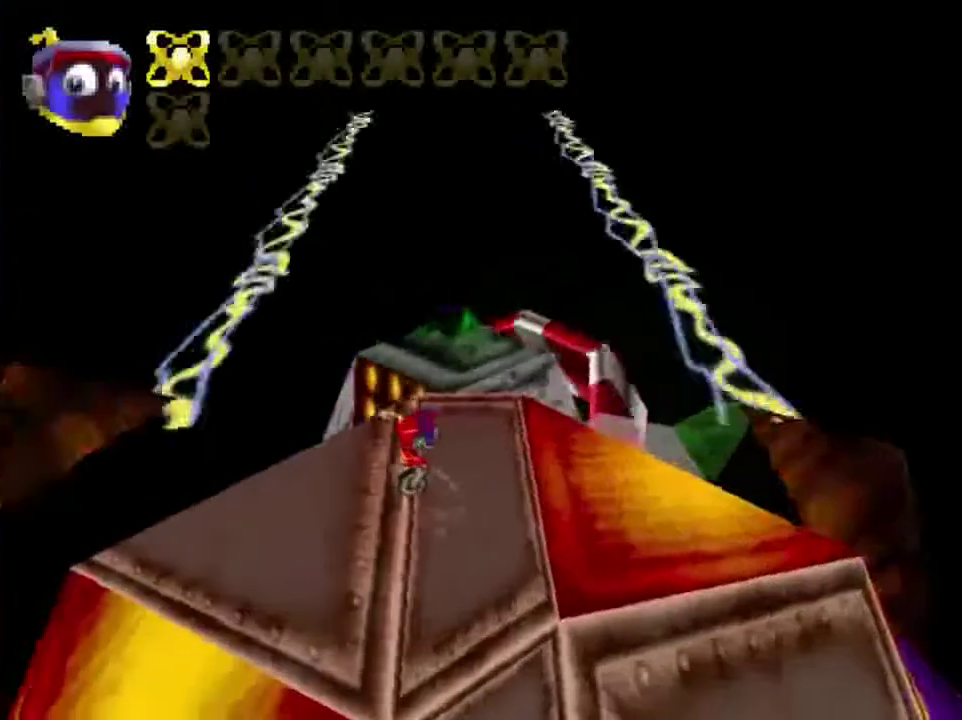
{"dt_ms": 601, "buttons": [], "left_stick": "down", "button_events": []}
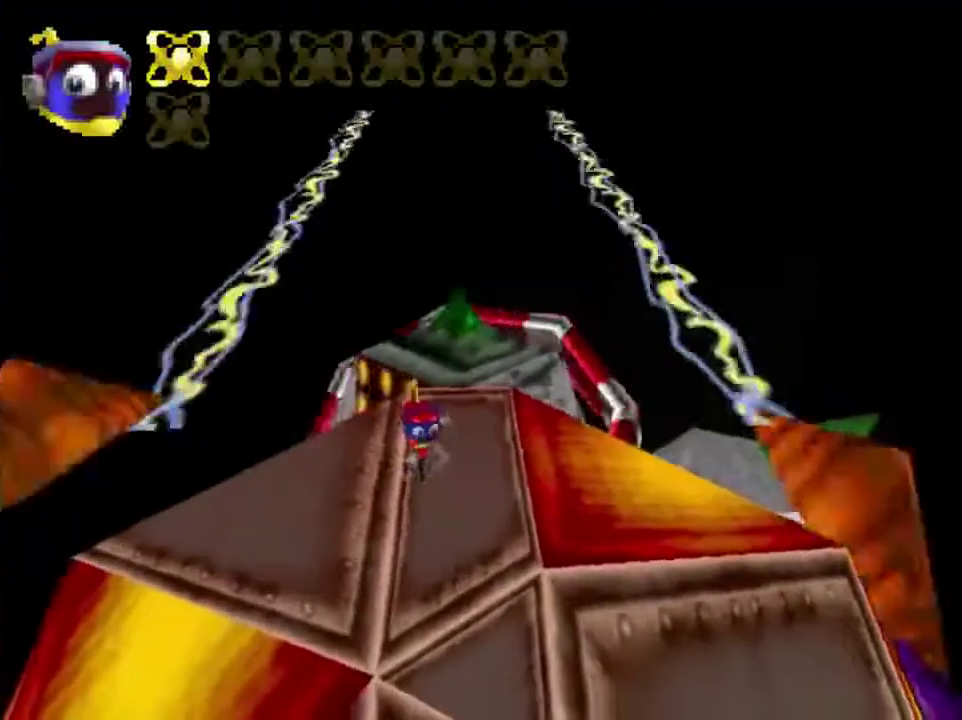
{"dt_ms": 400, "buttons": [], "left_stick": "center", "button_events": []}
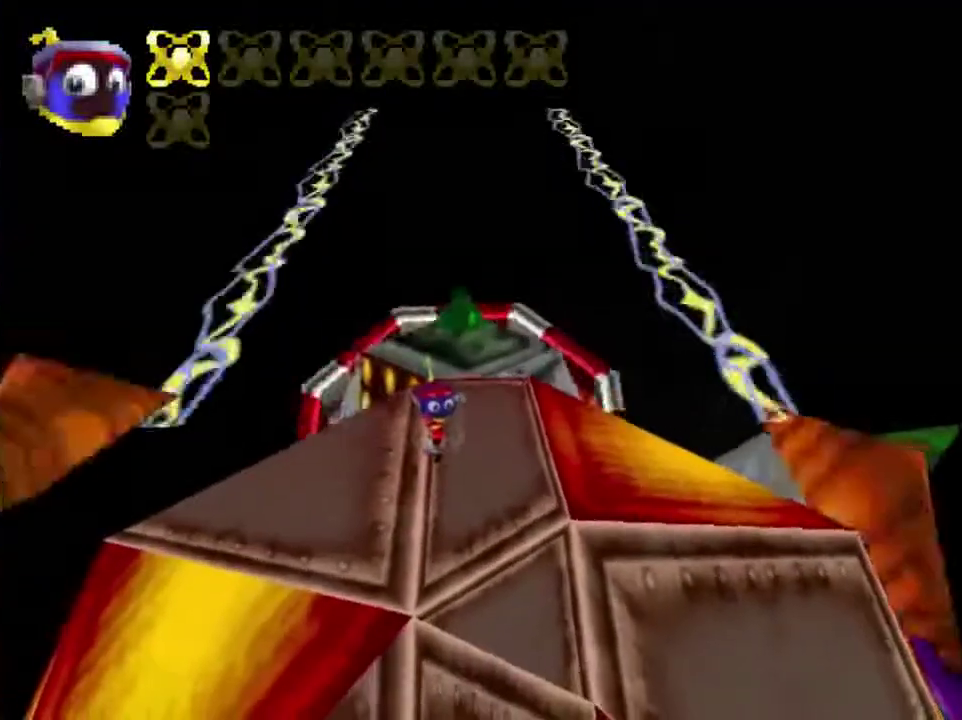
{"dt_ms": 401, "buttons": [], "left_stick": "up-right", "button_events": []}
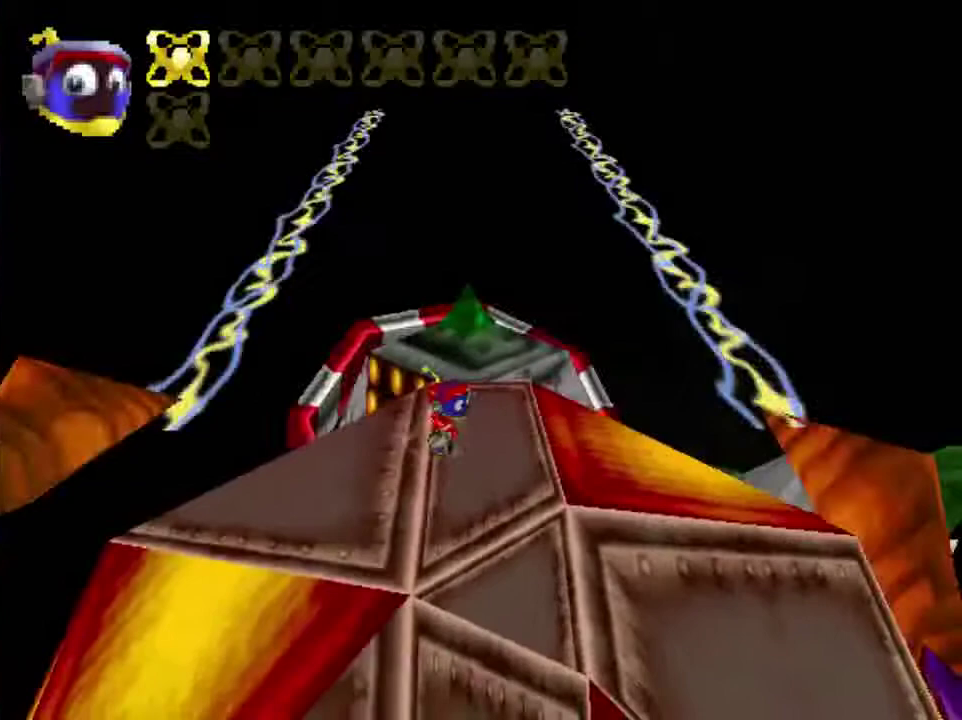
{"dt_ms": 600, "buttons": [], "left_stick": "center", "button_events": []}
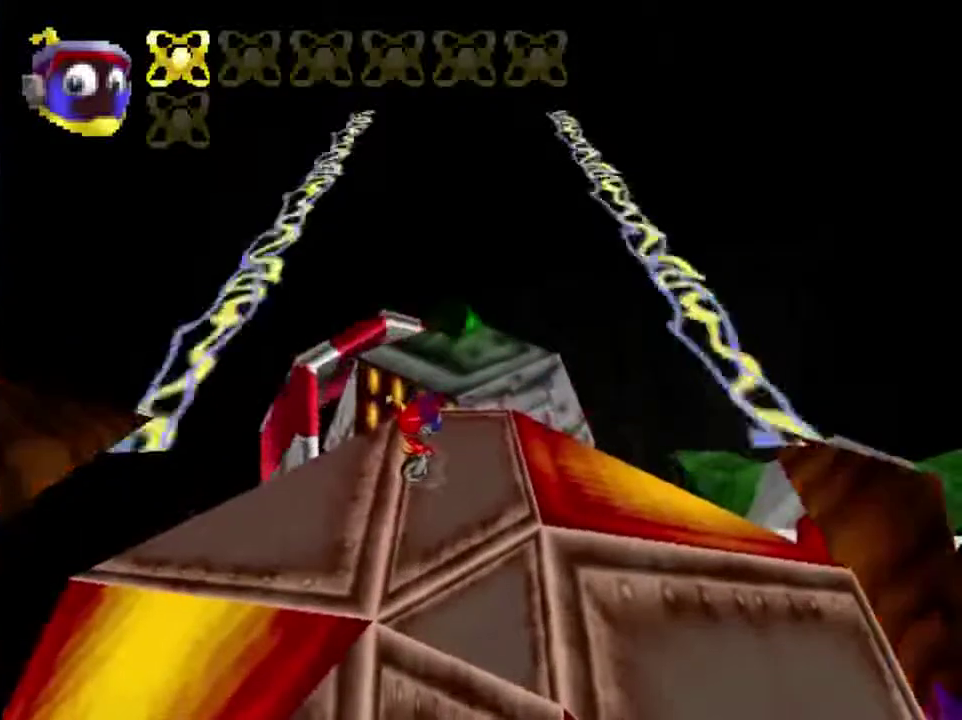
{"dt_ms": 501, "buttons": [], "left_stick": "center", "button_events": []}
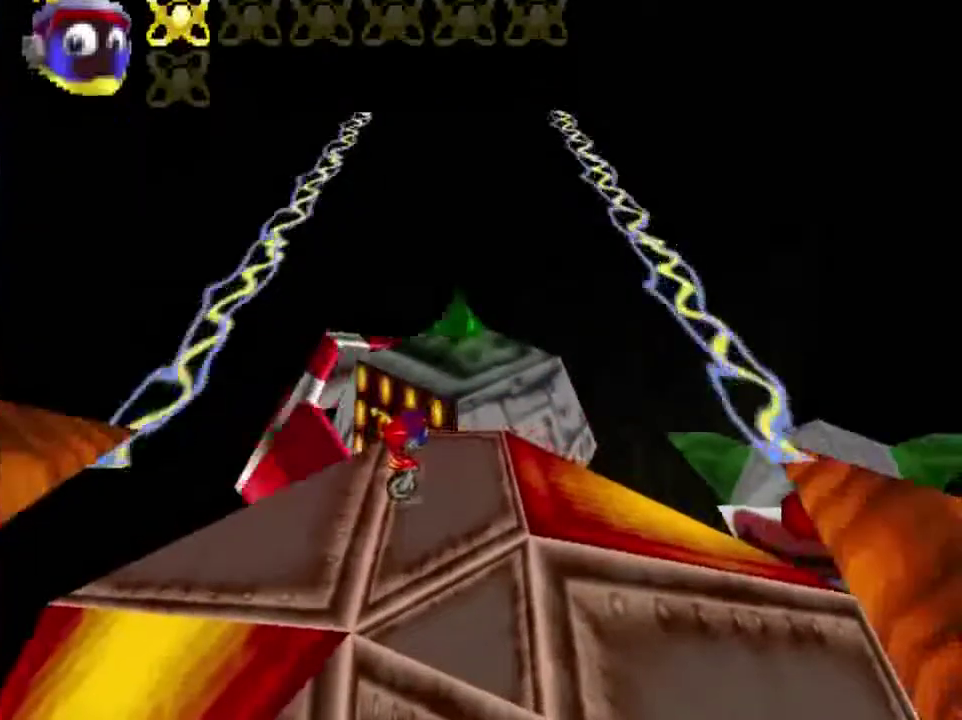
{"dt_ms": 700, "buttons": [], "left_stick": "down", "button_events": []}
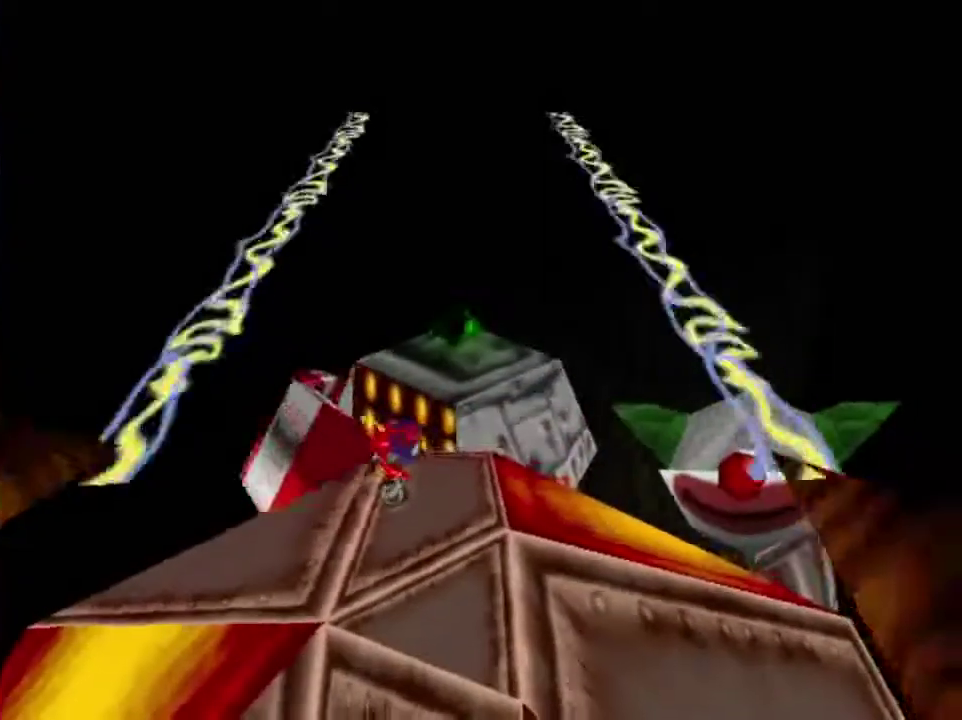
{"dt_ms": 301, "buttons": [], "left_stick": "down", "button_events": [[34, "A", "down"], [301, "A", "up"]]}
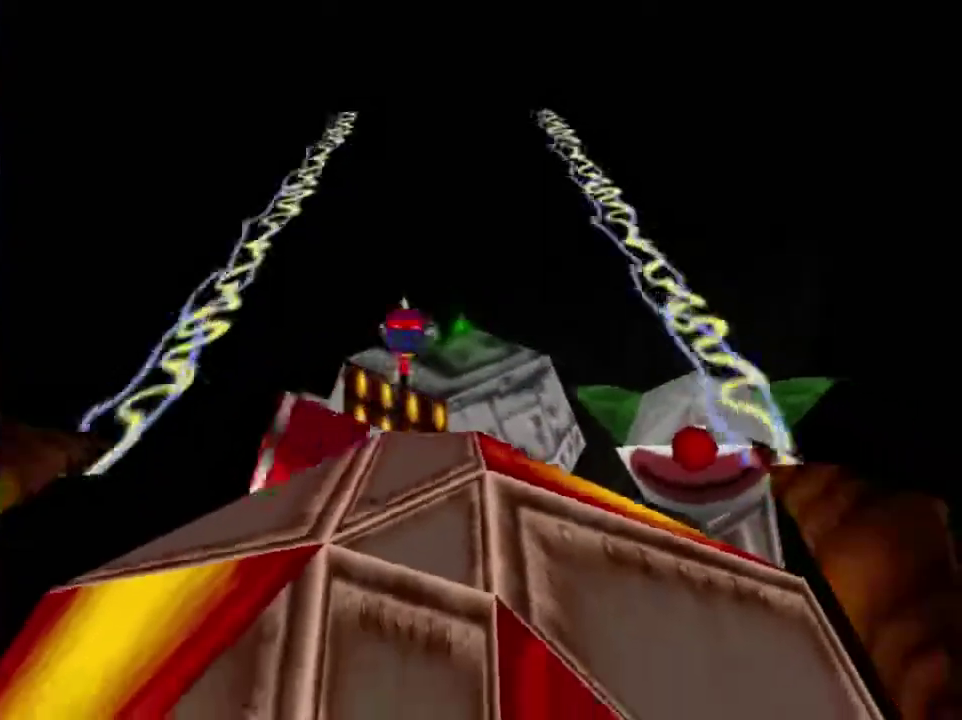
{"dt_ms": 300, "buttons": ["A"], "left_stick": "center", "button_events": [[100, "A", "down"]]}
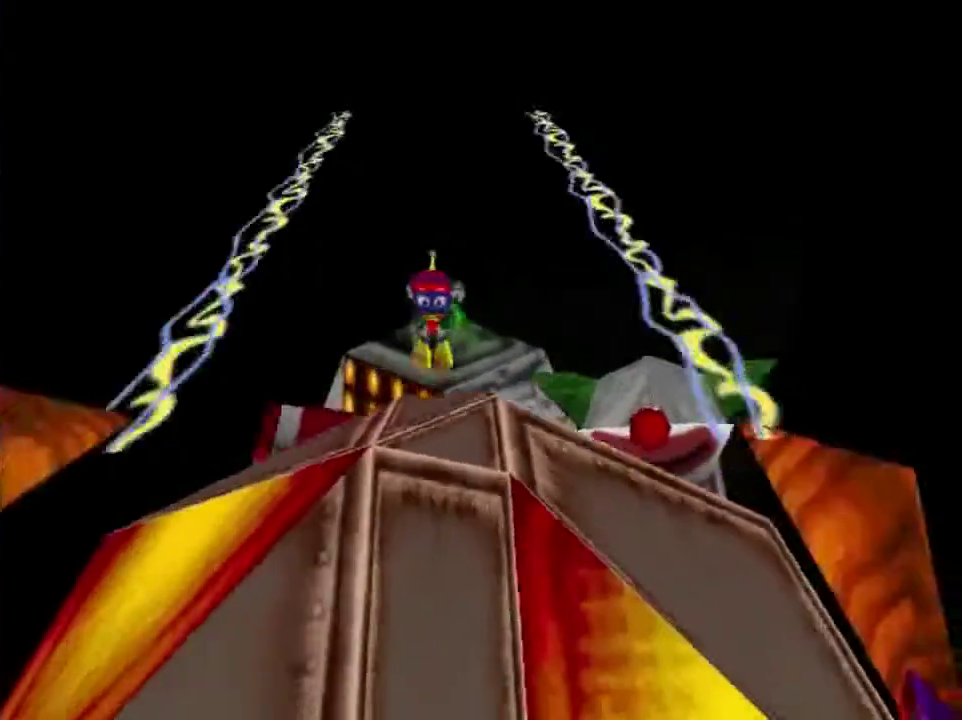
{"dt_ms": 400, "buttons": [], "left_stick": "center", "button_events": [[67, "A", "up"]]}
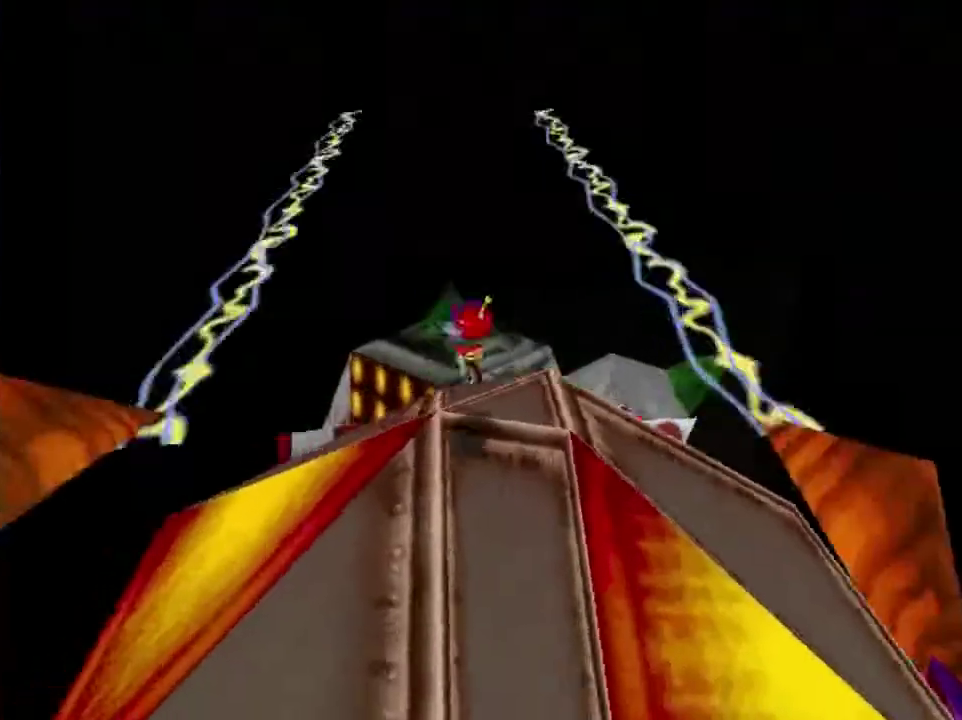
{"dt_ms": 501, "buttons": ["A"], "left_stick": "down-right", "button_events": [[434, "A", "down"]]}
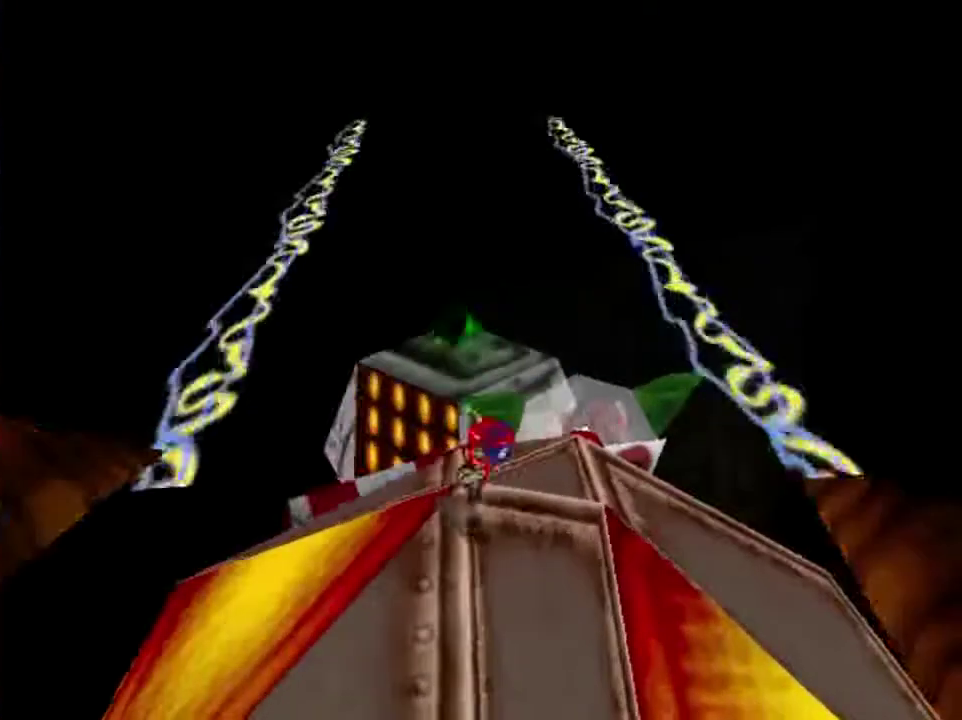
{"dt_ms": 400, "buttons": [], "left_stick": "up-left", "button_events": [[167, "A", "up"]]}